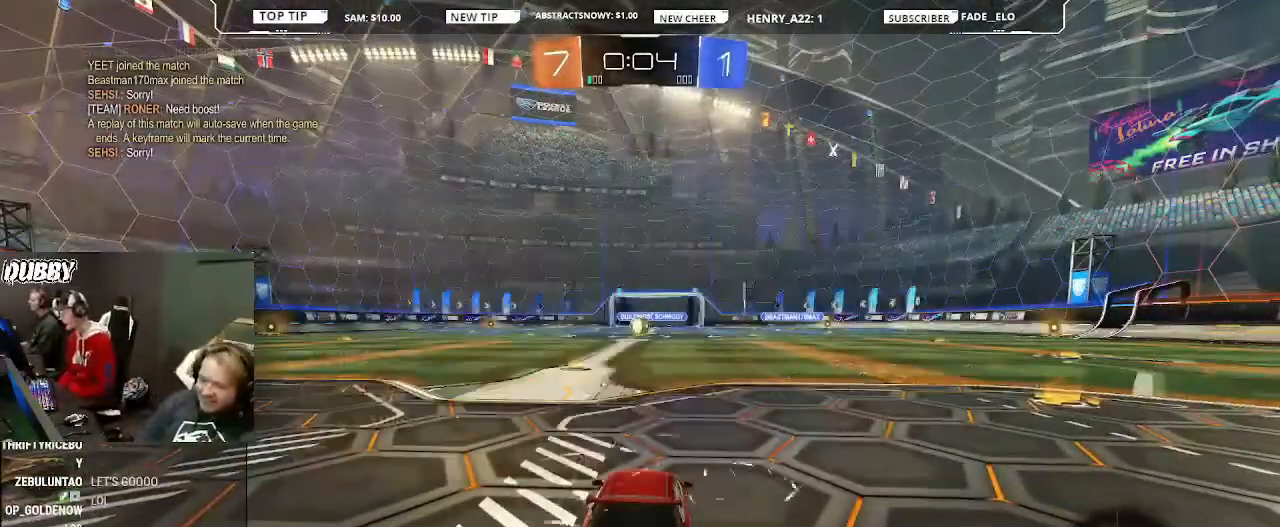
Gameplay with a controller (PlayStation layout); each line is a JSON object with the inputs held at the frame after it. "events" lists button and stick changes between this image and that frame as [ms after this image, input, new state], when the widget could be followed in between.
{"buttons": [], "left_stick": "center", "right_stick": "left", "events": [[300, "right_stick", "left"]]}
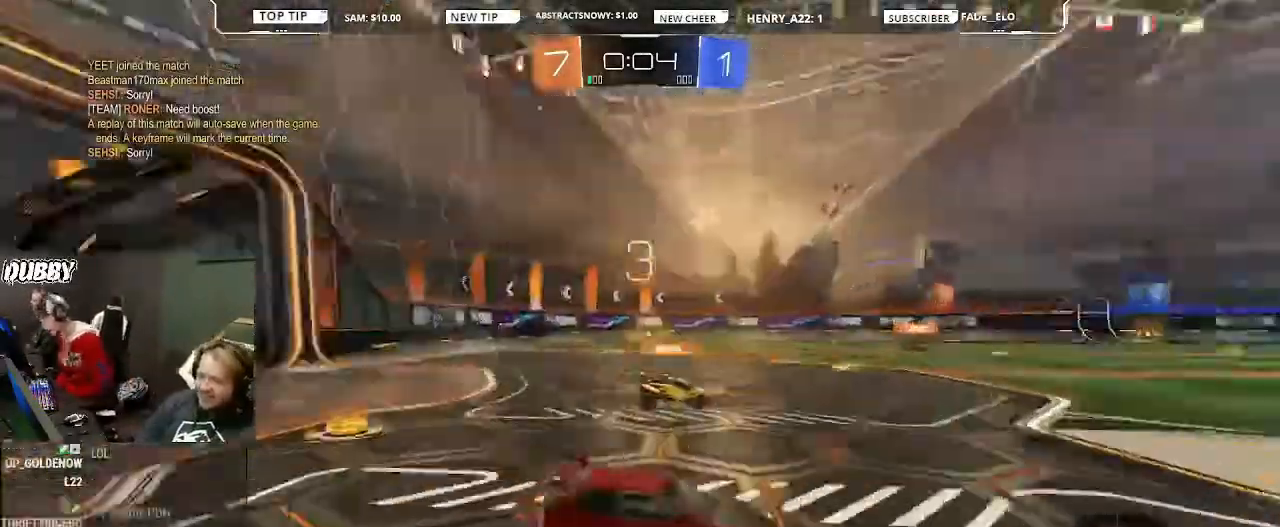
{"buttons": ["R2"], "left_stick": "center", "right_stick": "center", "events": [[233, "right_stick", "center"], [467, "R2", "down"]]}
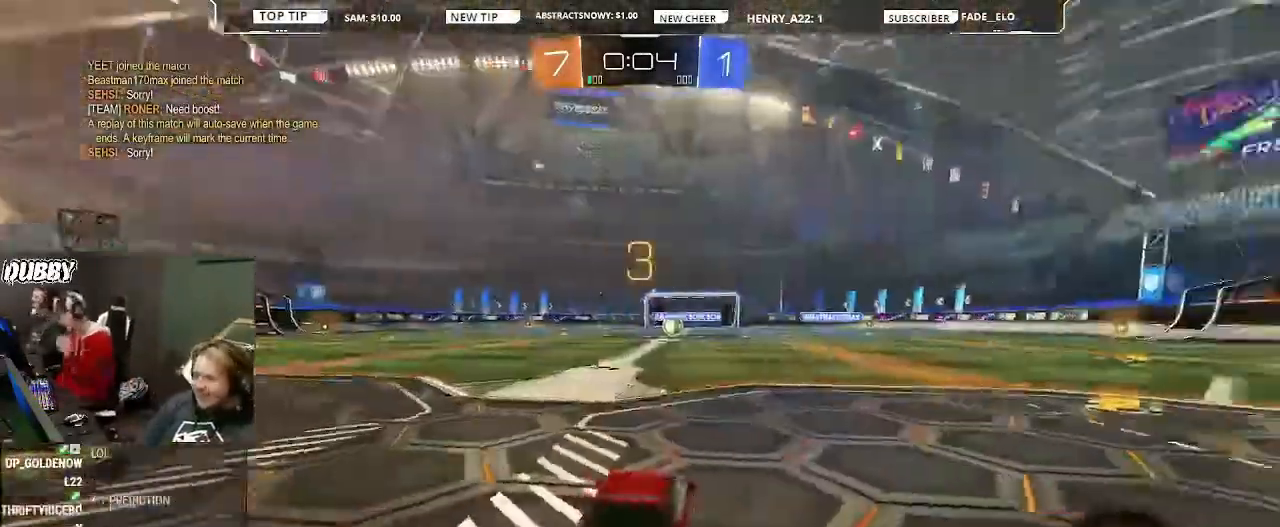
{"buttons": ["TRIANGLE", "R2"], "left_stick": "center", "right_stick": "center", "events": [[100, "TRIANGLE", "down"], [167, "TRIANGLE", "up"], [467, "TRIANGLE", "down"]]}
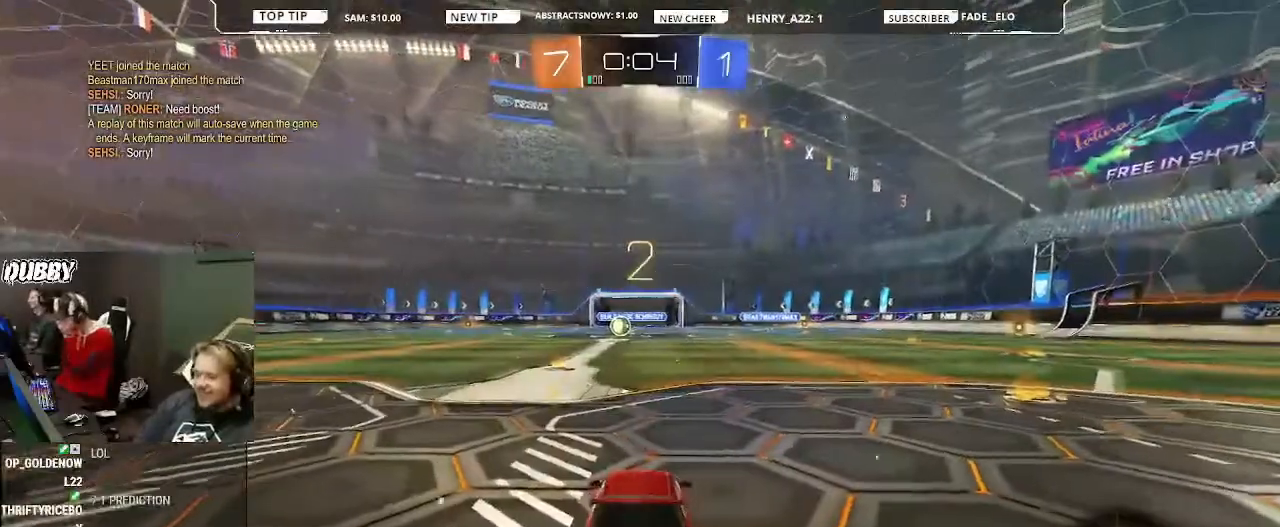
{"buttons": ["TRIANGLE", "R2"], "left_stick": "center", "right_stick": "center", "events": [[100, "TRIANGLE", "up"], [167, "left_stick", "left"], [233, "TRIANGLE", "down"], [333, "TRIANGLE", "up"], [367, "left_stick", "center"], [467, "TRIANGLE", "down"]]}
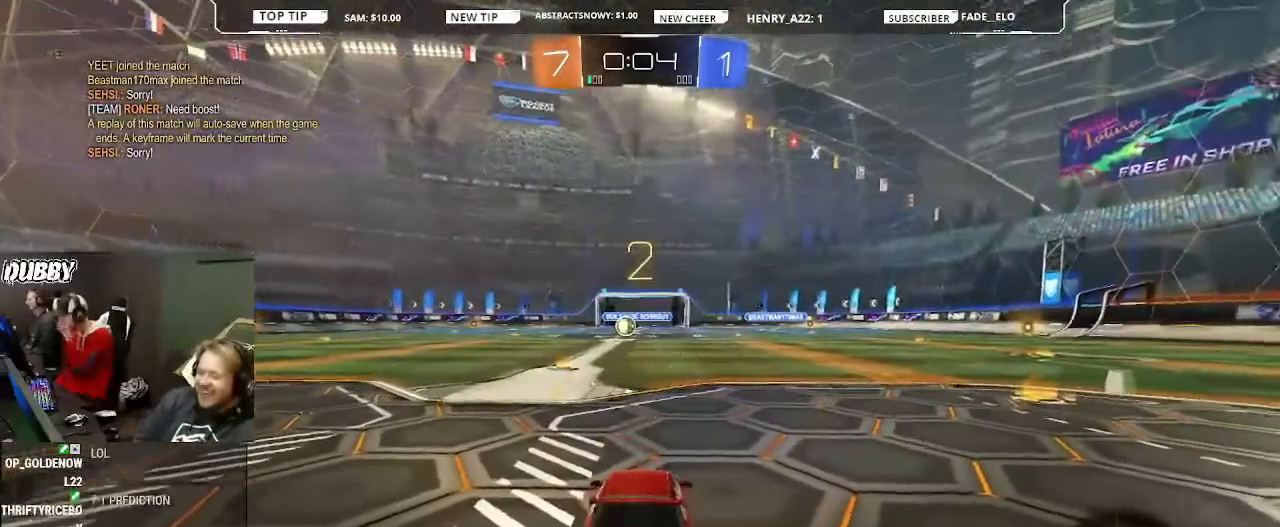
{"buttons": ["CIRCLE", "R2"], "left_stick": "left", "right_stick": "center", "events": [[67, "TRIANGLE", "up"], [67, "left_stick", "left"], [467, "CIRCLE", "down"]]}
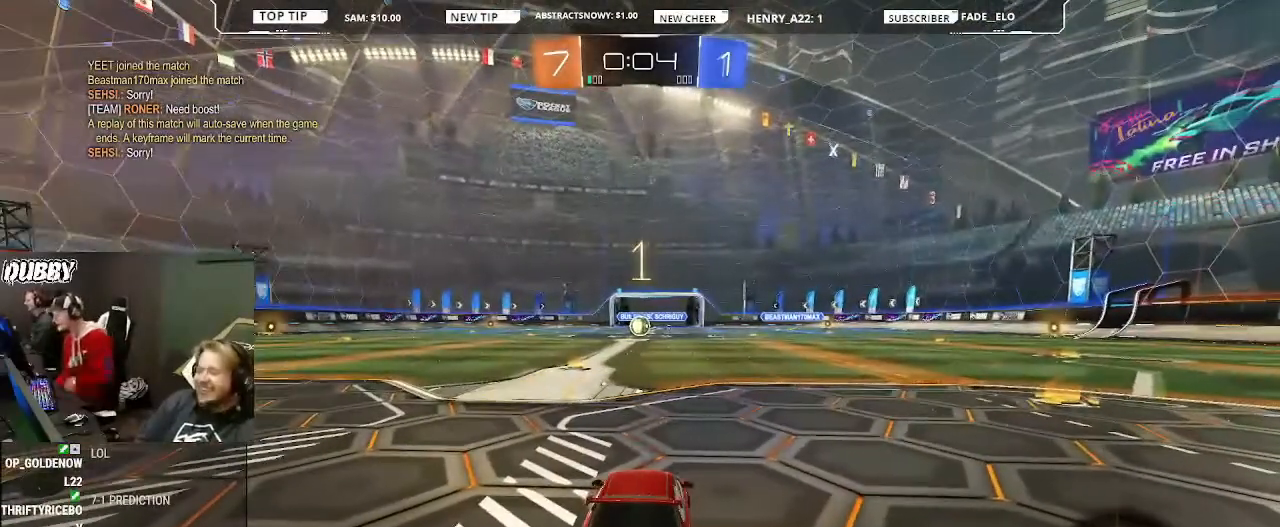
{"buttons": ["CIRCLE", "R2"], "left_stick": "center", "right_stick": "center", "events": [[133, "left_stick", "center"], [233, "CIRCLE", "up"], [300, "left_stick", "left"], [400, "CIRCLE", "down"], [467, "left_stick", "center"]]}
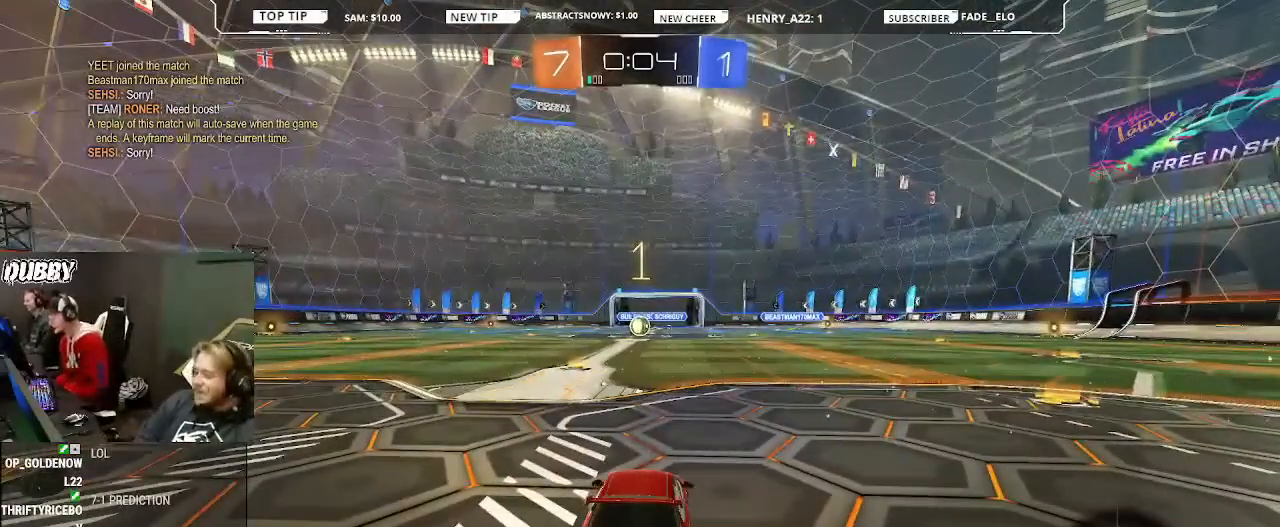
{"buttons": ["CIRCLE", "R2"], "left_stick": "left", "right_stick": "center", "events": [[133, "left_stick", "left"], [367, "left_stick", "center"], [433, "left_stick", "left"]]}
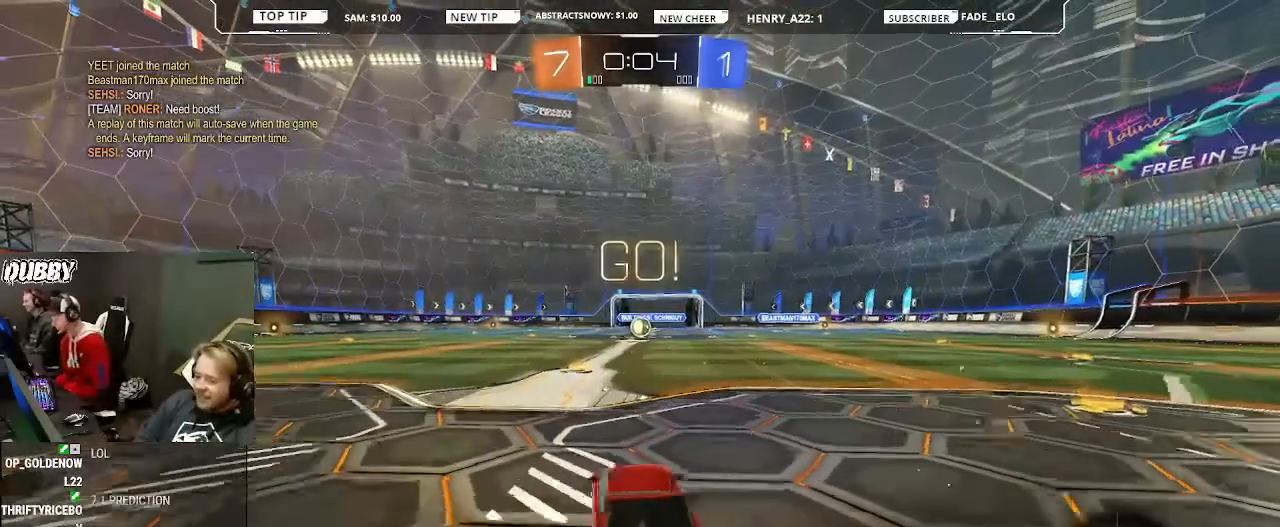
{"buttons": ["CROSS", "CIRCLE", "L1", "R2"], "left_stick": "right", "right_stick": "center", "events": [[67, "left_stick", "center"], [300, "L1", "down"], [333, "CROSS", "down"], [367, "left_stick", "right"], [400, "CROSS", "up"], [467, "CROSS", "down"]]}
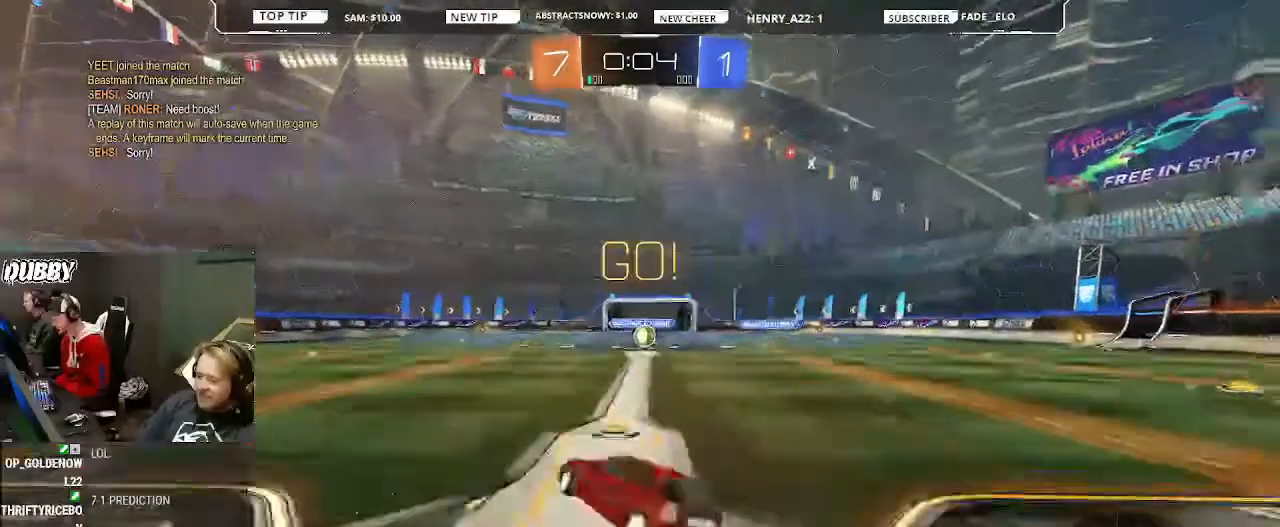
{"buttons": ["R2"], "left_stick": "right", "right_stick": "center", "events": [[67, "CROSS", "up"], [100, "CIRCLE", "up"], [133, "L1", "up"], [233, "TRIANGLE", "down"], [267, "TRIANGLE", "up"], [400, "TRIANGLE", "down"], [433, "TRIANGLE", "up"]]}
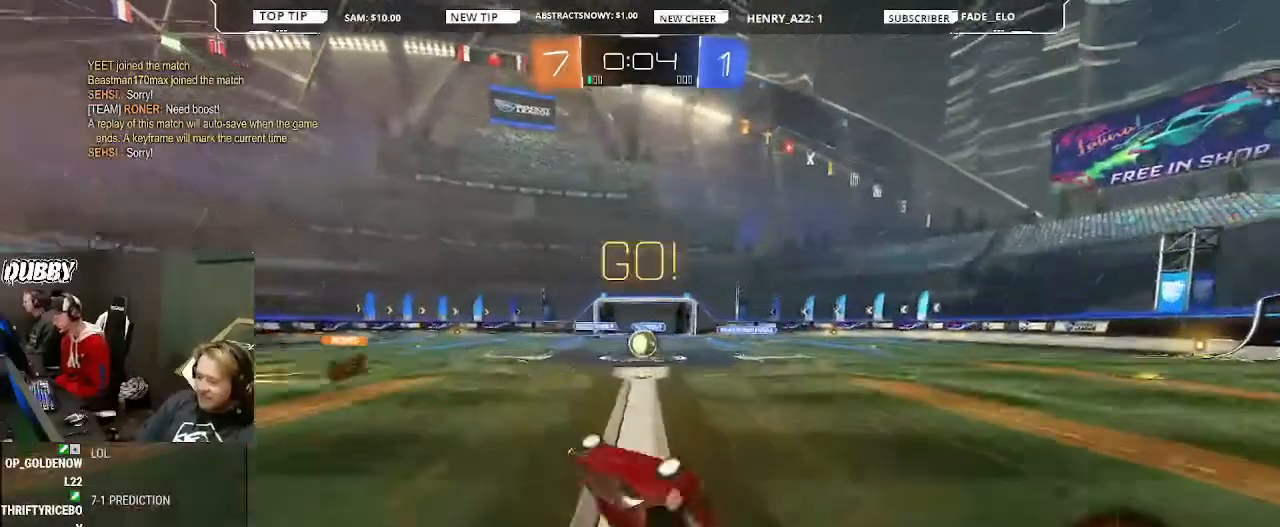
{"buttons": ["R2"], "left_stick": "center", "right_stick": "center", "events": [[367, "left_stick", "center"]]}
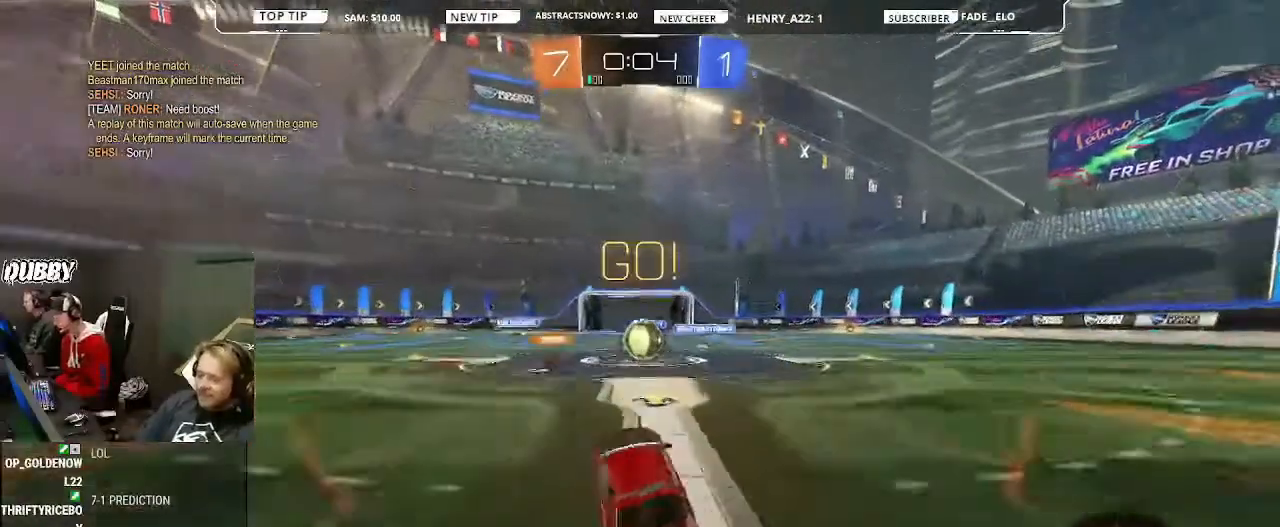
{"buttons": ["R2"], "left_stick": "right", "right_stick": "center", "events": [[100, "left_stick", "right"], [200, "left_stick", "center"], [400, "left_stick", "right"]]}
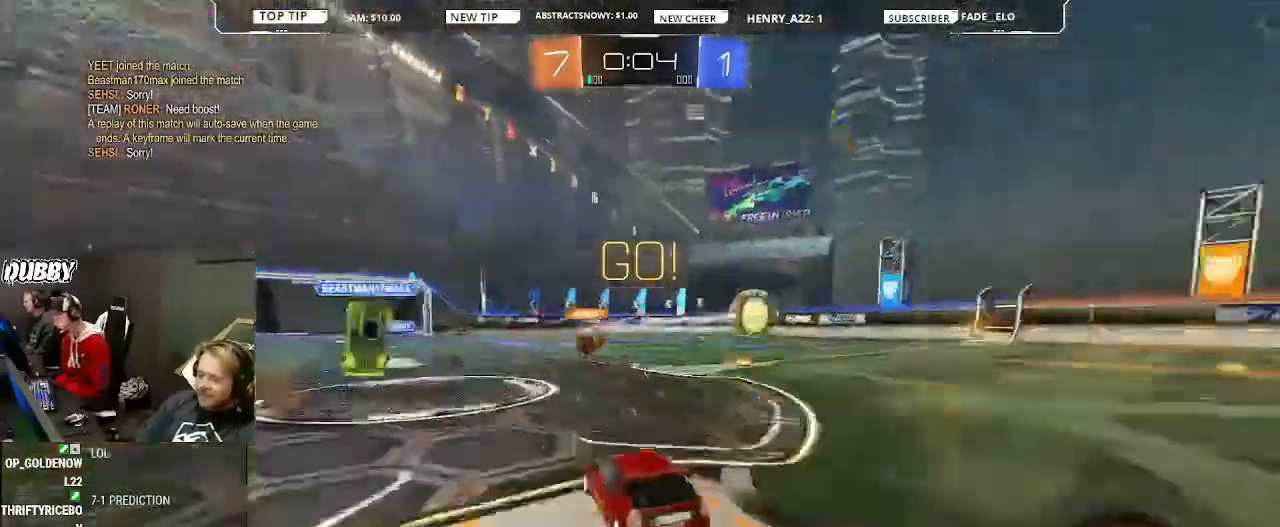
{"buttons": ["CIRCLE", "R2"], "left_stick": "right", "right_stick": "center", "events": [[200, "CIRCLE", "down"]]}
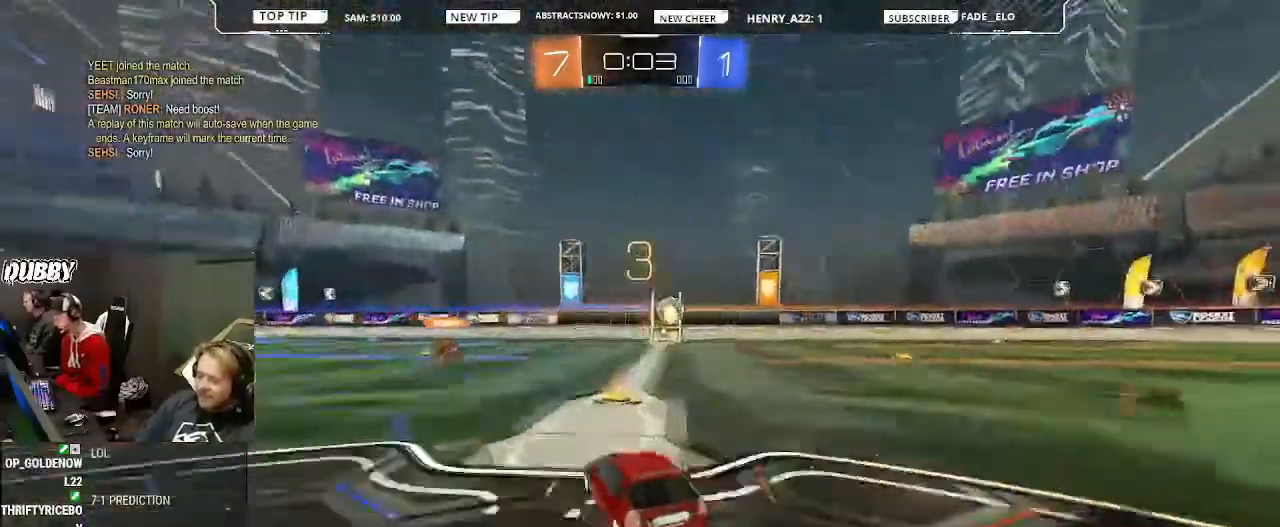
{"buttons": ["CIRCLE", "R2"], "left_stick": "center", "right_stick": "center", "events": [[233, "left_stick", "center"], [367, "left_stick", "left"], [467, "left_stick", "center"]]}
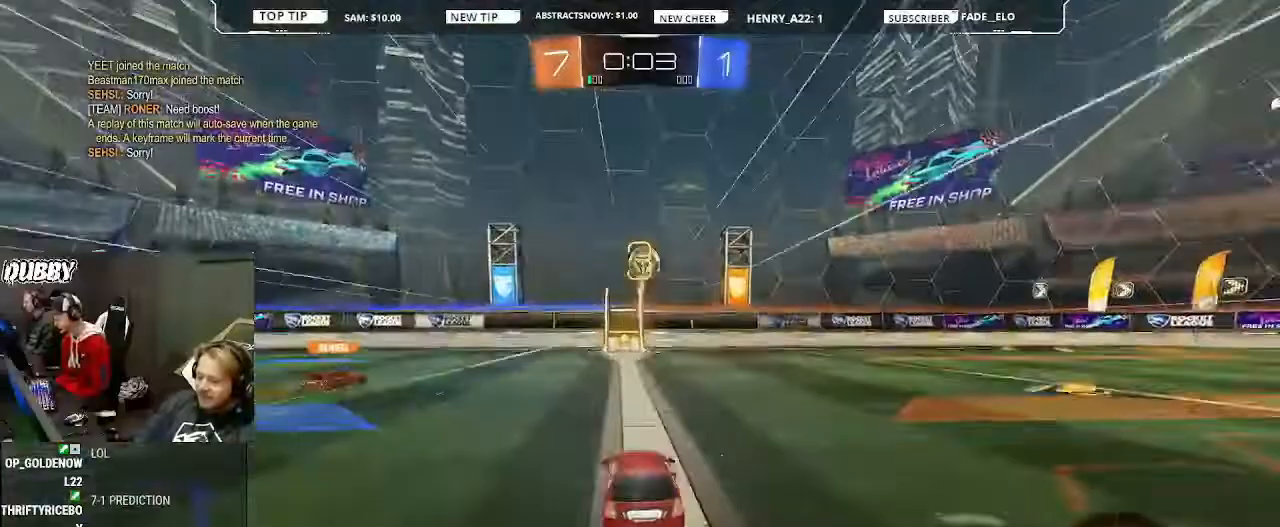
{"buttons": ["R2"], "left_stick": "right", "right_stick": "center", "events": [[133, "TRIANGLE", "down"], [200, "CIRCLE", "up"], [233, "TRIANGLE", "up"], [400, "left_stick", "right"]]}
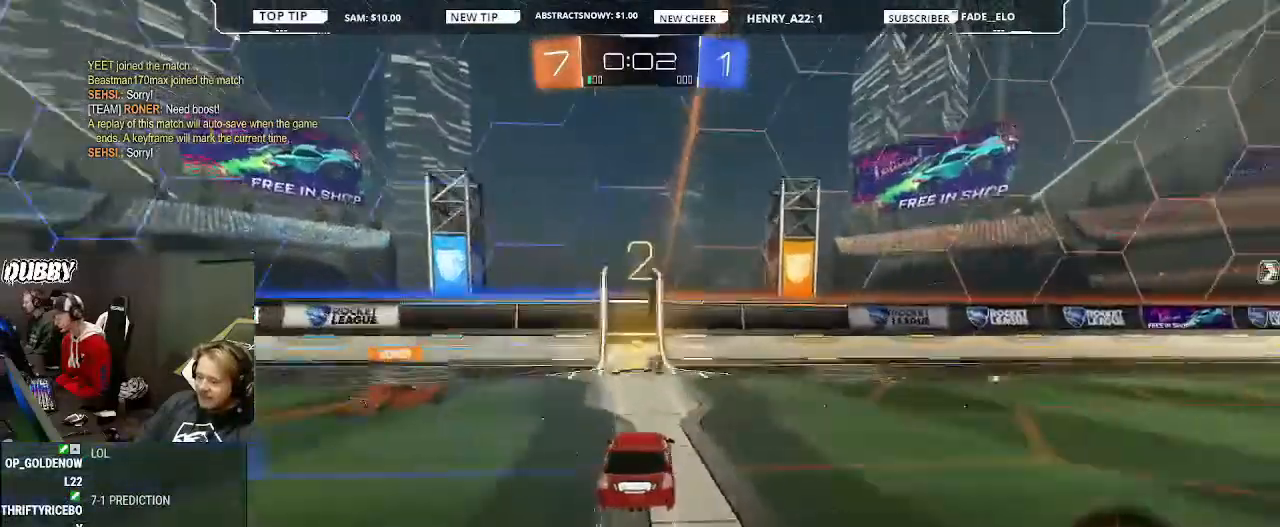
{"buttons": ["R2"], "left_stick": "right", "right_stick": "center", "events": [[300, "TRIANGLE", "down"], [400, "TRIANGLE", "up"]]}
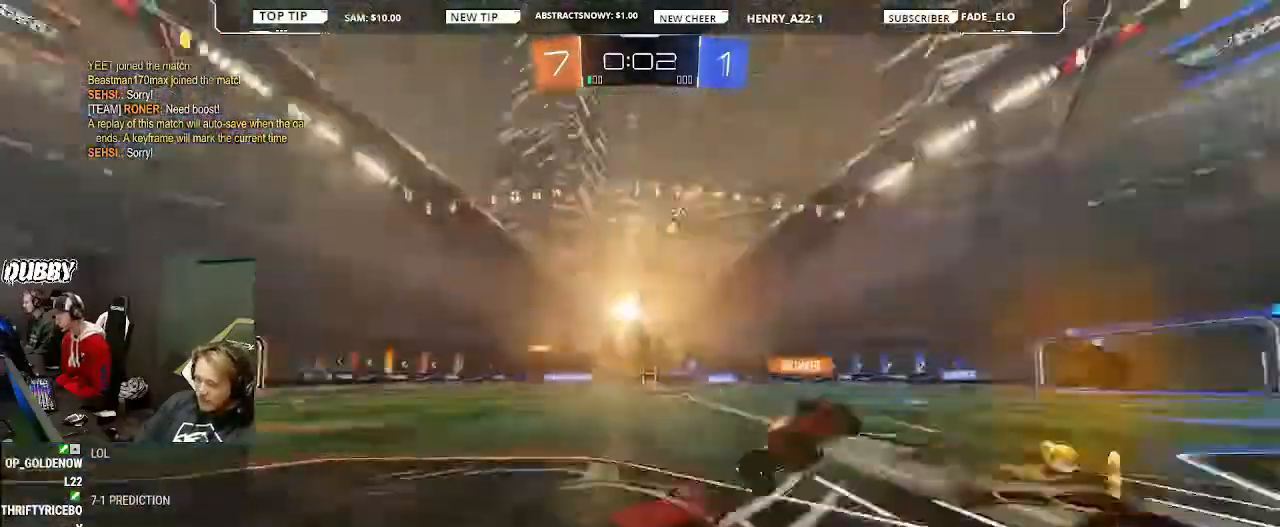
{"buttons": ["R2"], "left_stick": "center", "right_stick": "center", "events": [[400, "left_stick", "center"]]}
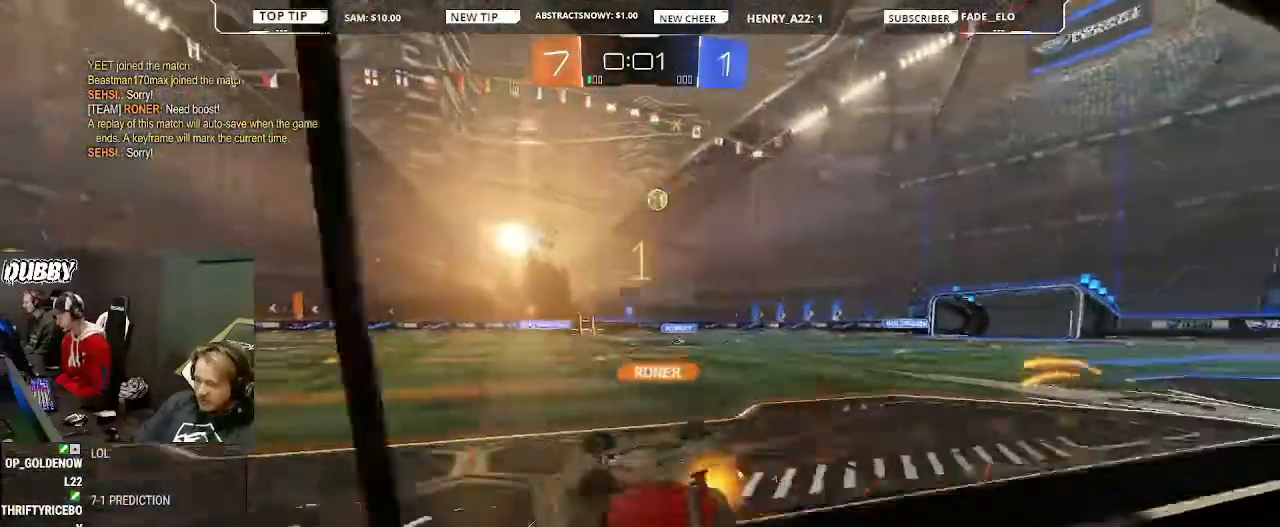
{"buttons": ["CIRCLE", "R2"], "left_stick": "center", "right_stick": "center", "events": [[233, "TRIANGLE", "down"], [300, "CIRCLE", "down"], [300, "left_stick", "right"], [333, "TRIANGLE", "up"], [433, "left_stick", "center"]]}
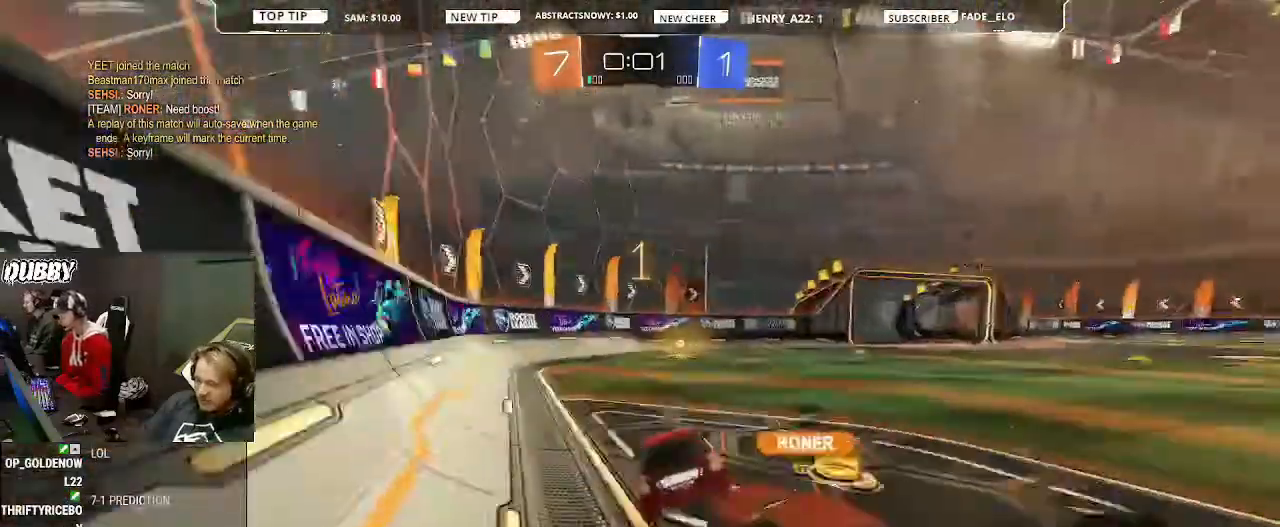
{"buttons": ["CROSS", "L1", "R2"], "left_stick": "left", "right_stick": "center", "events": [[200, "L2", "down"], [233, "left_stick", "right"], [300, "CIRCLE", "up"], [300, "L1", "down"], [300, "L2", "up"], [300, "left_stick", "down"], [467, "left_stick", "left"], [500, "CROSS", "down"]]}
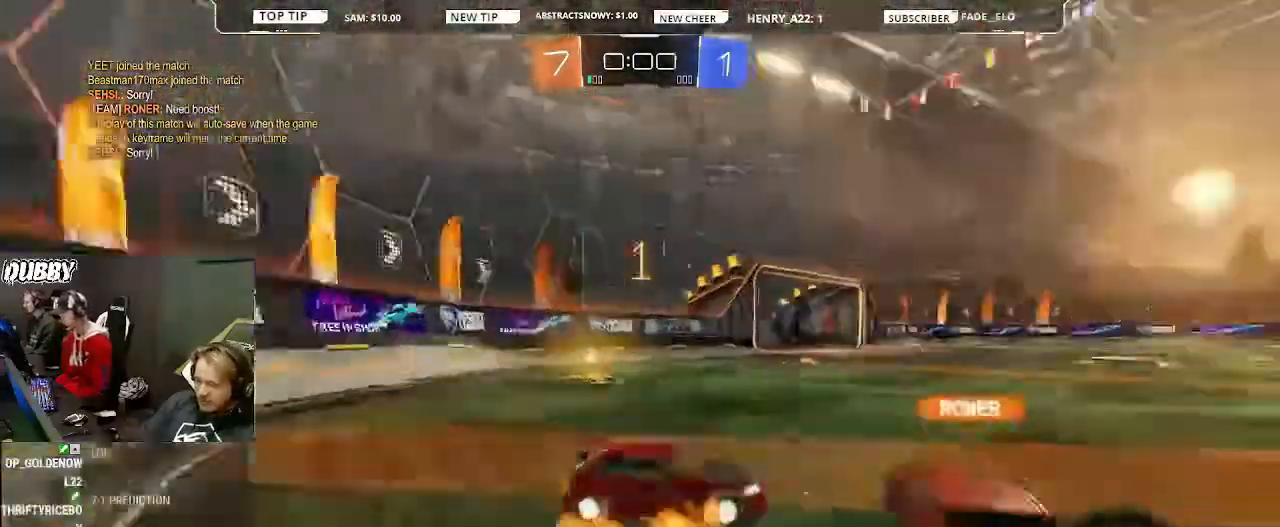
{"buttons": ["TRIANGLE", "R2"], "left_stick": "left", "right_stick": "center", "events": [[200, "CROSS", "up"], [267, "L1", "up"], [500, "TRIANGLE", "down"]]}
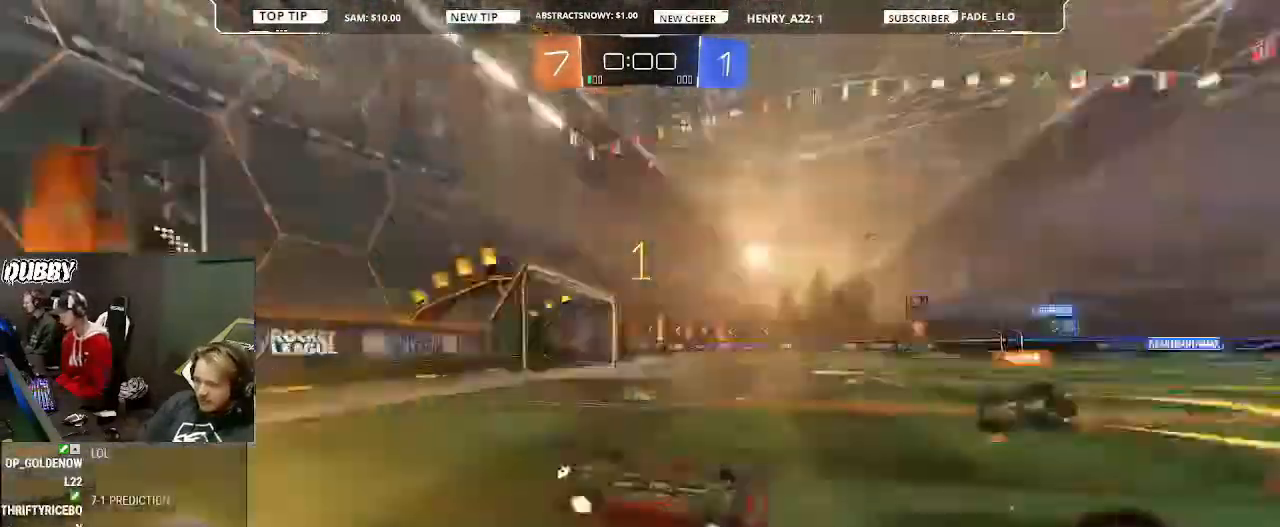
{"buttons": ["R2"], "left_stick": "left", "right_stick": "center", "events": [[67, "TRIANGLE", "up"]]}
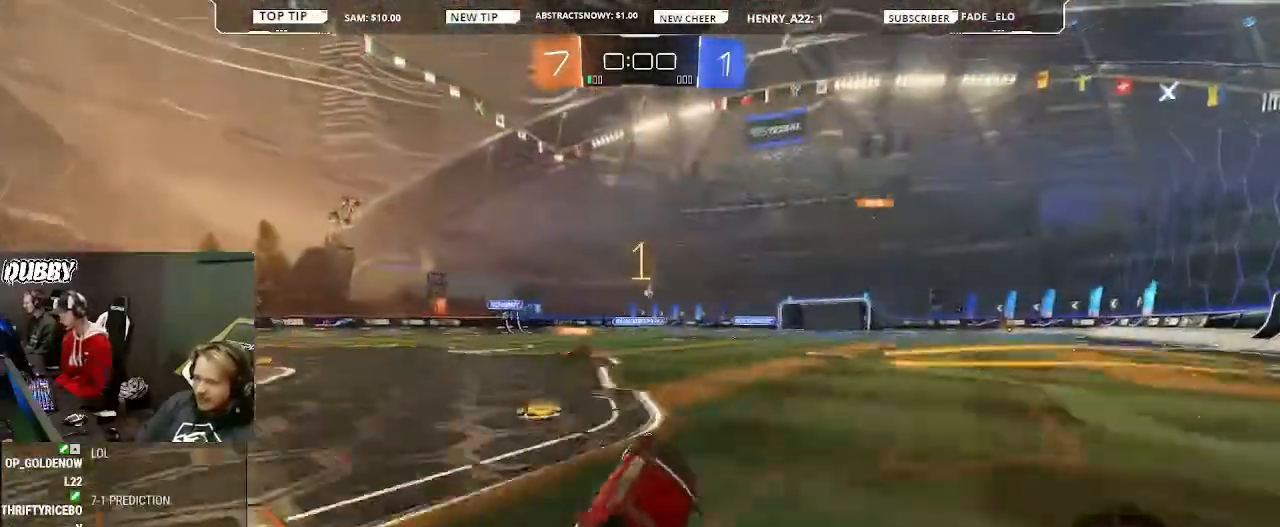
{"buttons": ["R2"], "left_stick": "right", "right_stick": "center", "events": [[233, "left_stick", "center"], [367, "left_stick", "right"]]}
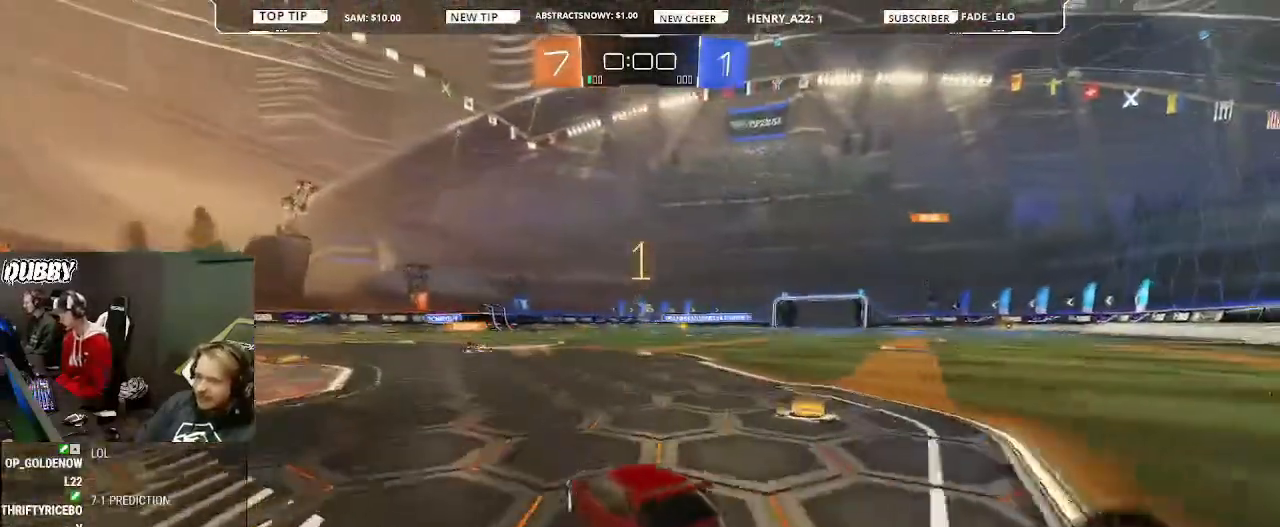
{"buttons": ["R2"], "left_stick": "right", "right_stick": "center", "events": []}
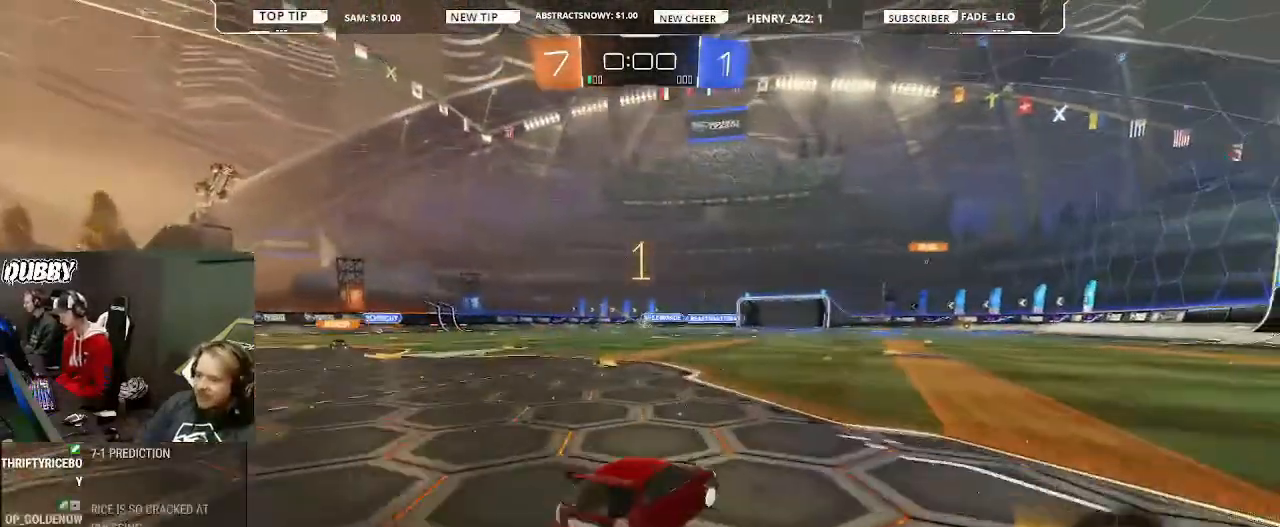
{"buttons": ["R2"], "left_stick": "center", "right_stick": "center", "events": [[167, "L1", "down"], [300, "L1", "up"], [400, "left_stick", "center"]]}
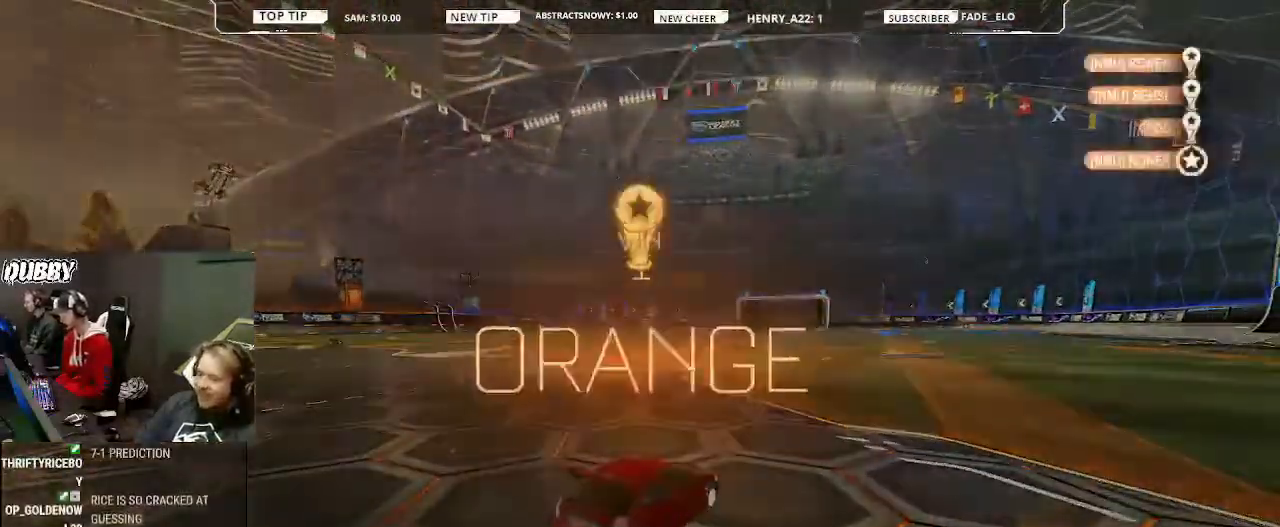
{"buttons": [], "left_stick": "center", "right_stick": "center", "events": [[333, "R2", "up"]]}